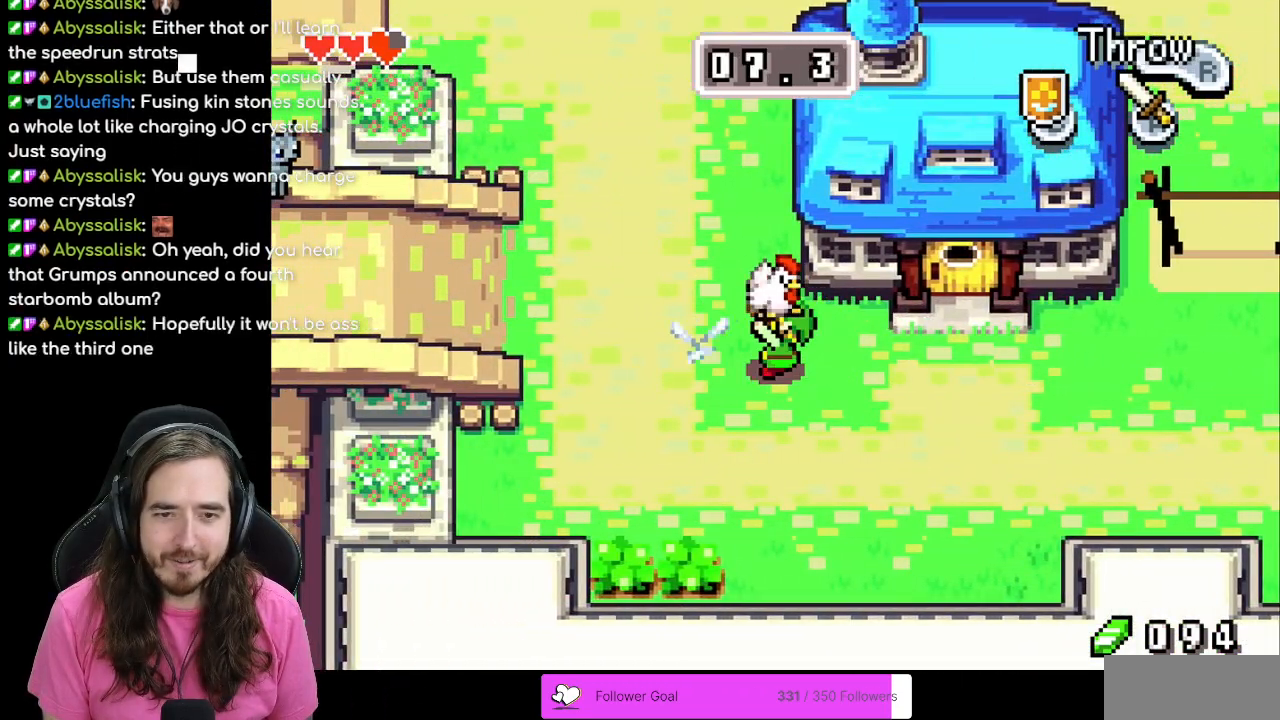
Gameplay with a controller (Nintendo layout); each line is a JSON object with the inputs held at the frame after it. "events" lists button and stick changes between this image and that frame as [ms after this image, input, new state], when the widget could be followed in between. Not read: L3 R3.
{"buttons": ["DPAD_RIGHT"], "events": []}
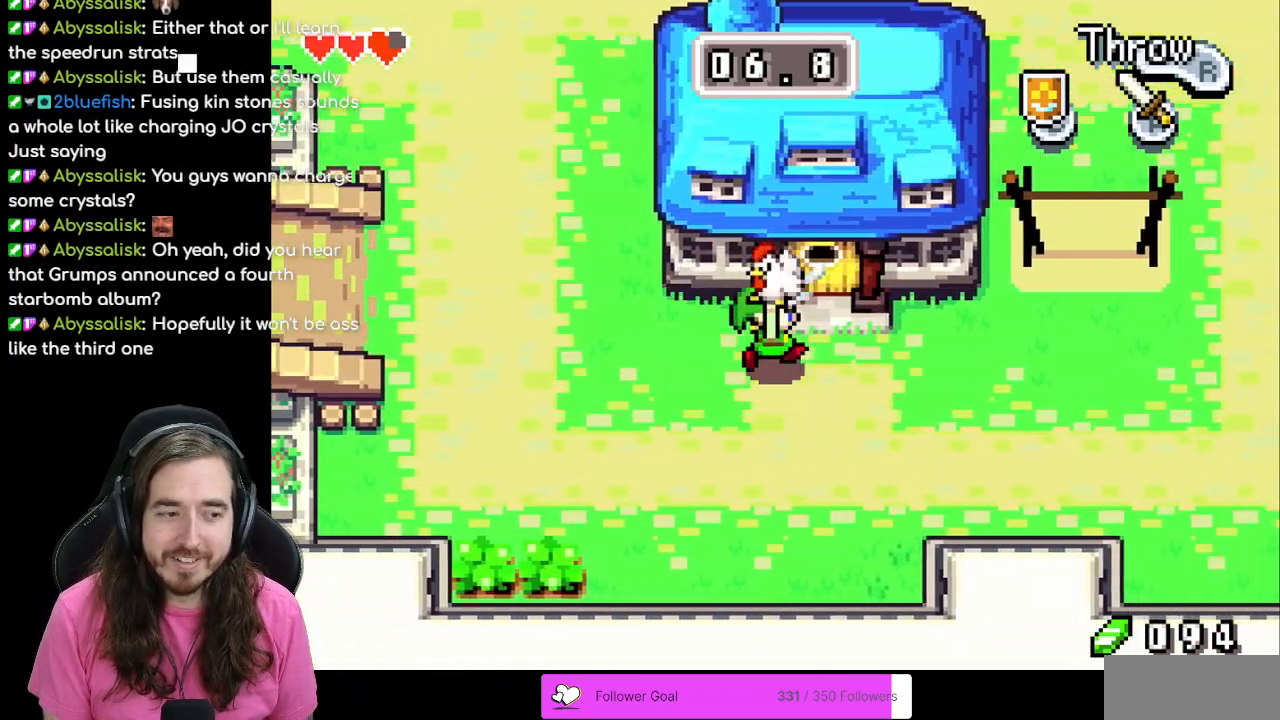
{"buttons": ["DPAD_RIGHT"], "events": [[183, "DPAD_DOWN", "down"], [467, "DPAD_DOWN", "up"]]}
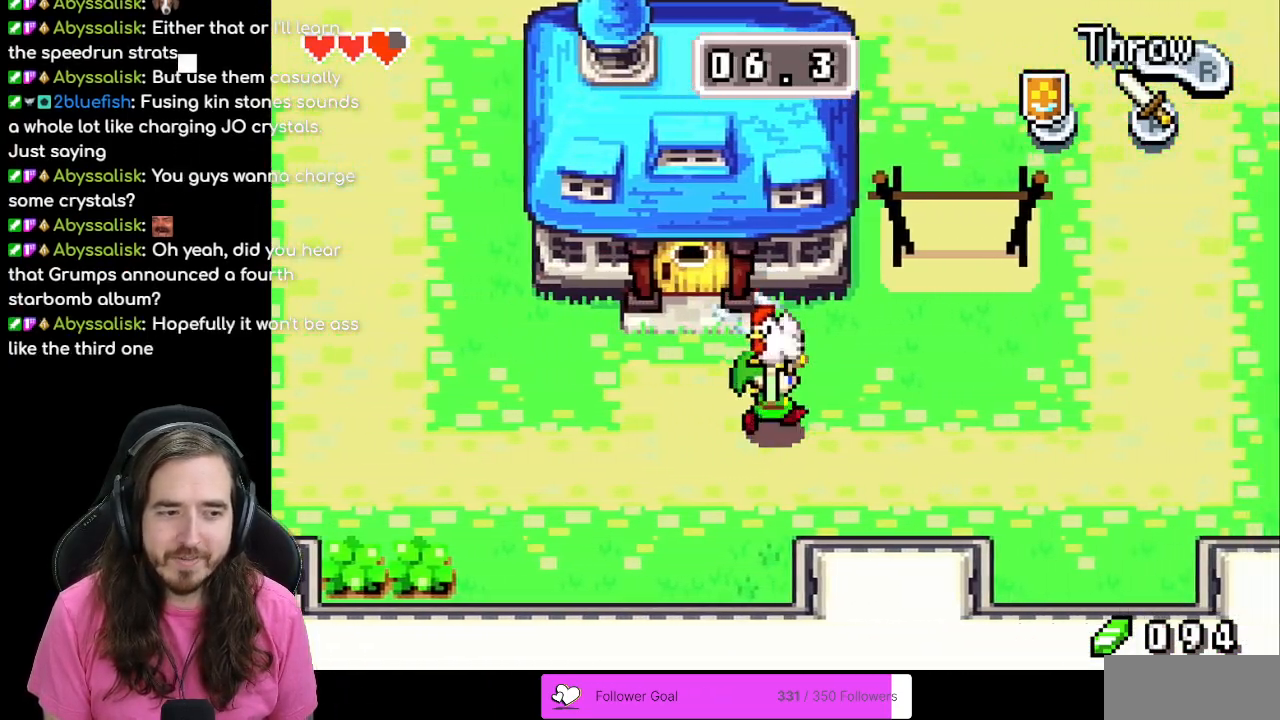
{"buttons": ["DPAD_RIGHT"], "events": []}
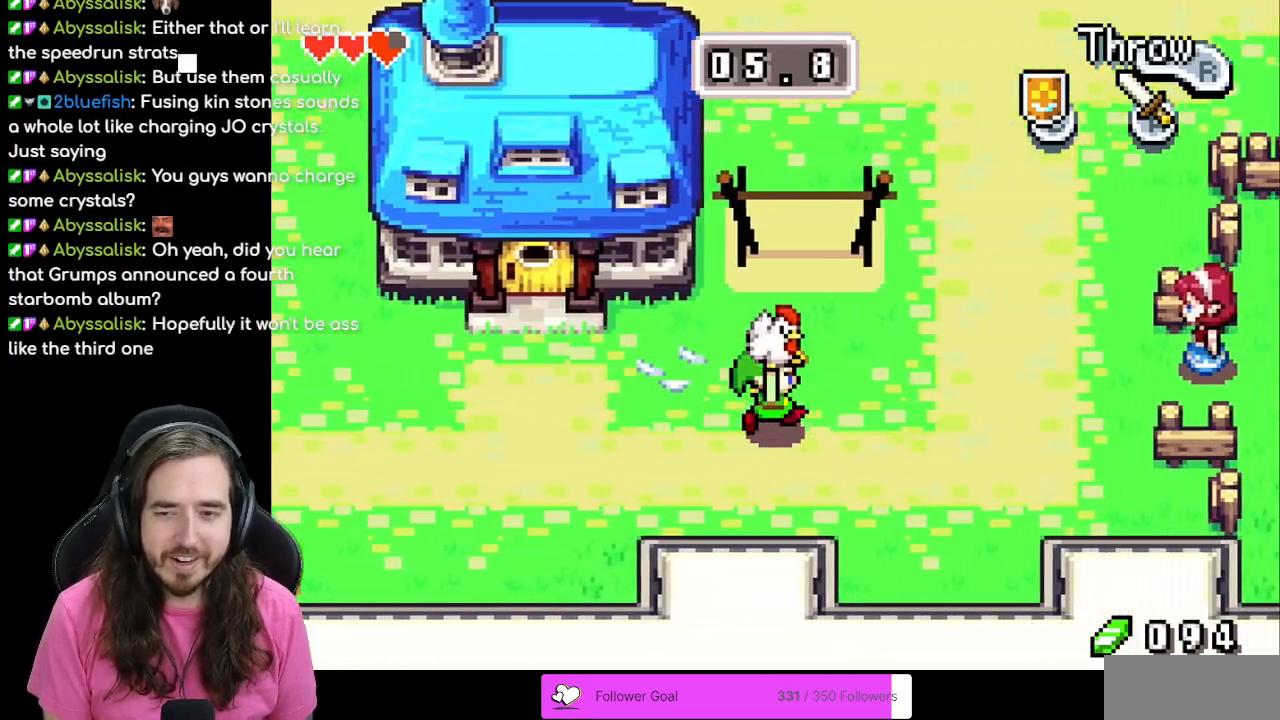
{"buttons": ["DPAD_RIGHT"], "events": [[100, "DPAD_DOWN", "down"], [500, "DPAD_DOWN", "up"]]}
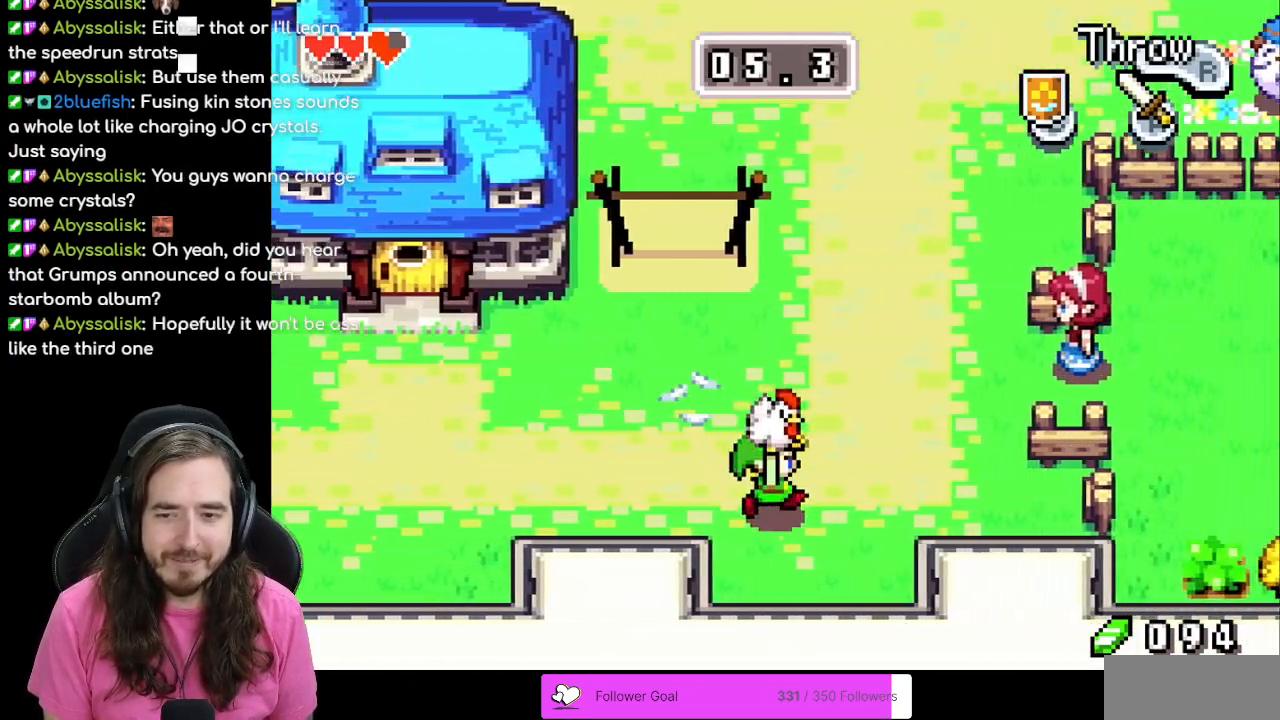
{"buttons": ["DPAD_RIGHT"], "events": []}
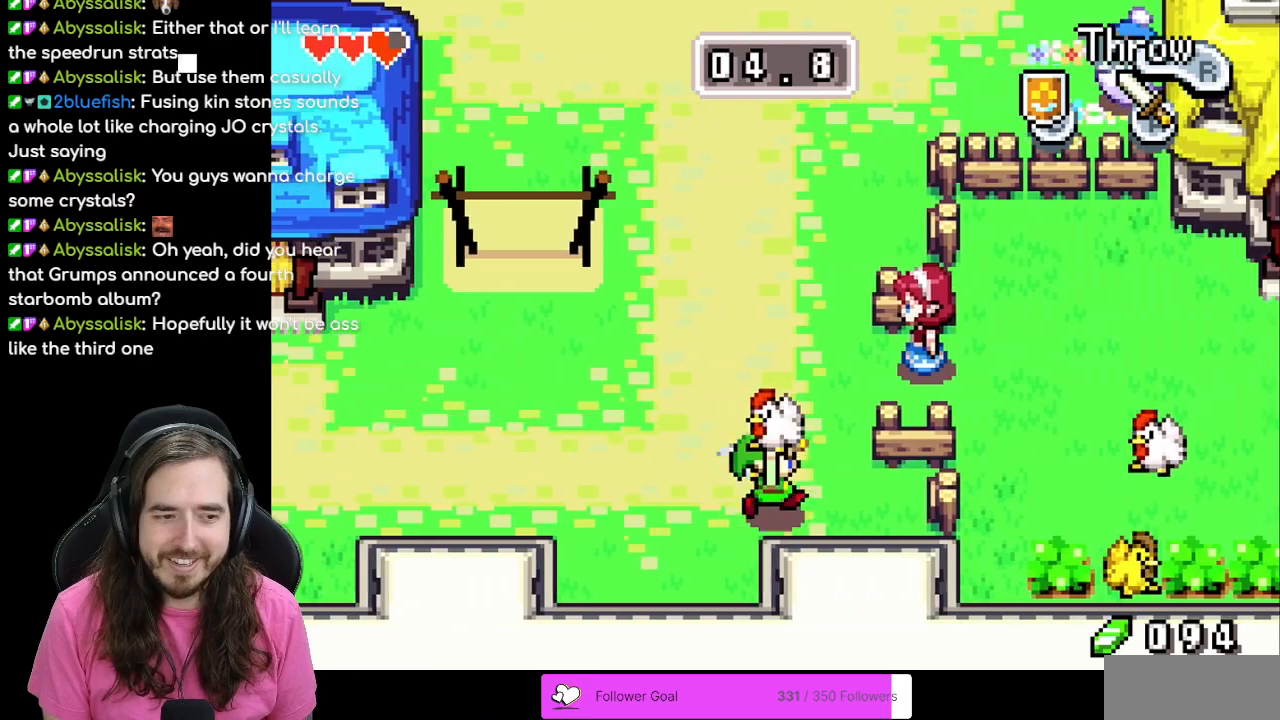
{"buttons": ["DPAD_RIGHT"], "events": []}
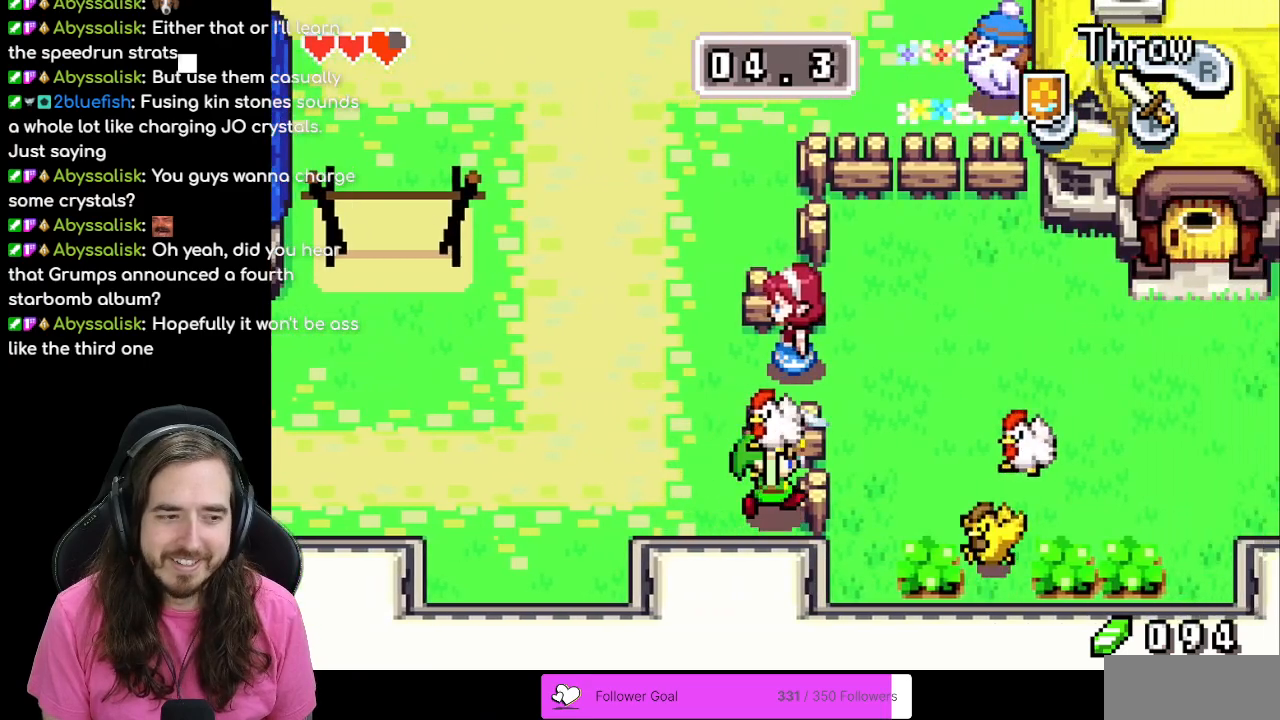
{"buttons": [], "events": [[167, "R1", "down"], [300, "R1", "up"], [400, "DPAD_RIGHT", "up"]]}
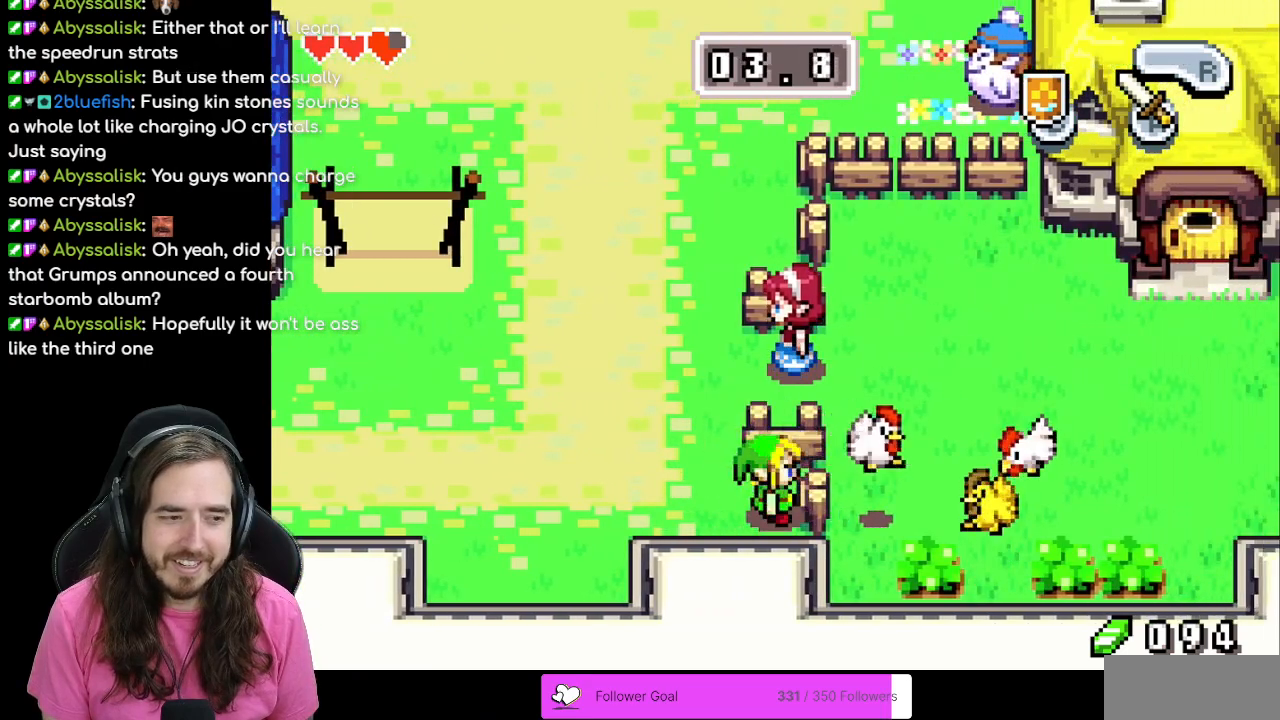
{"buttons": ["DPAD_UP"], "events": [[167, "DPAD_LEFT", "down"], [383, "DPAD_UP", "down"], [433, "DPAD_LEFT", "up"]]}
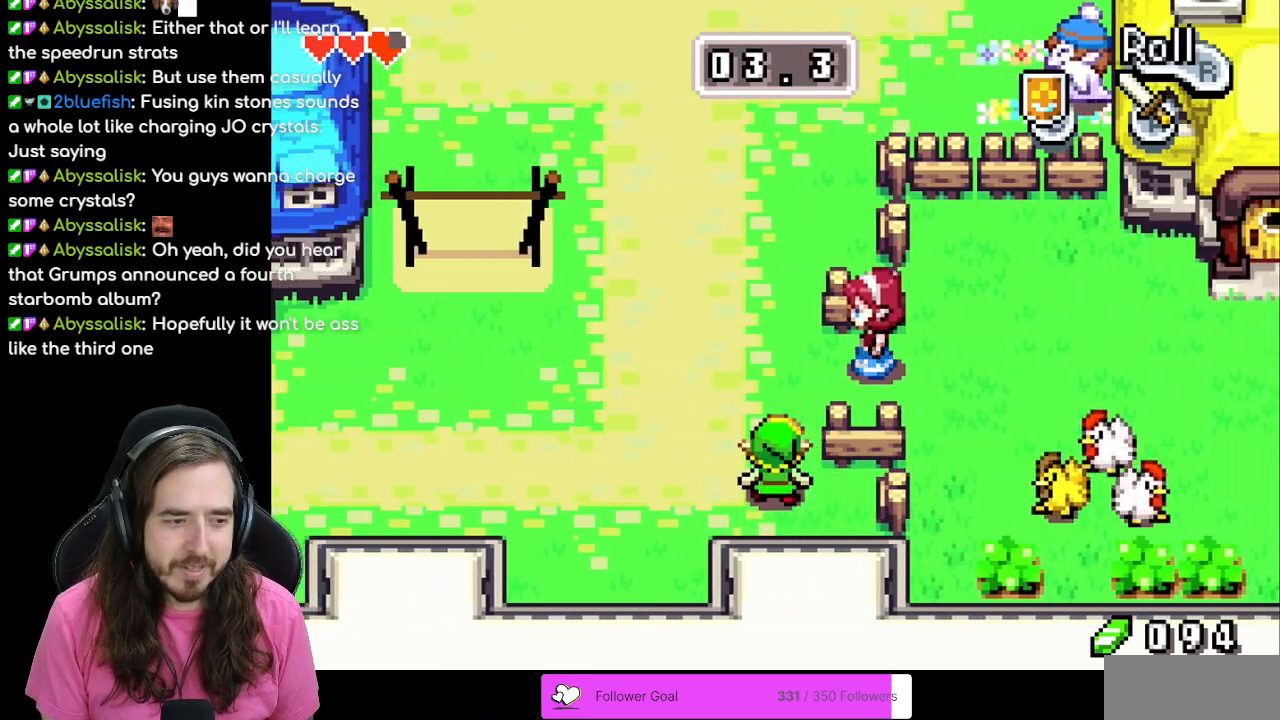
{"buttons": ["R1"], "events": [[250, "DPAD_UP", "up"], [283, "DPAD_RIGHT", "down"], [450, "R1", "down"], [483, "DPAD_RIGHT", "up"]]}
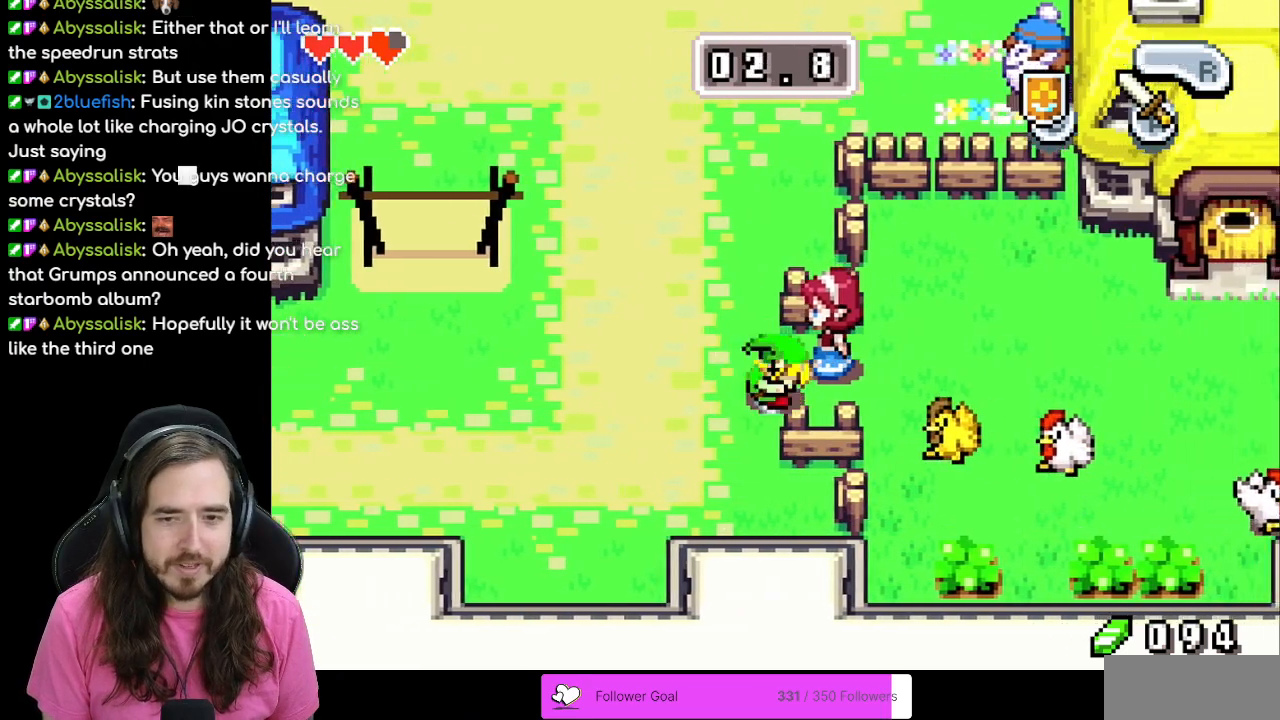
{"buttons": ["DPAD_UP"], "events": [[100, "R1", "up"], [467, "DPAD_UP", "down"]]}
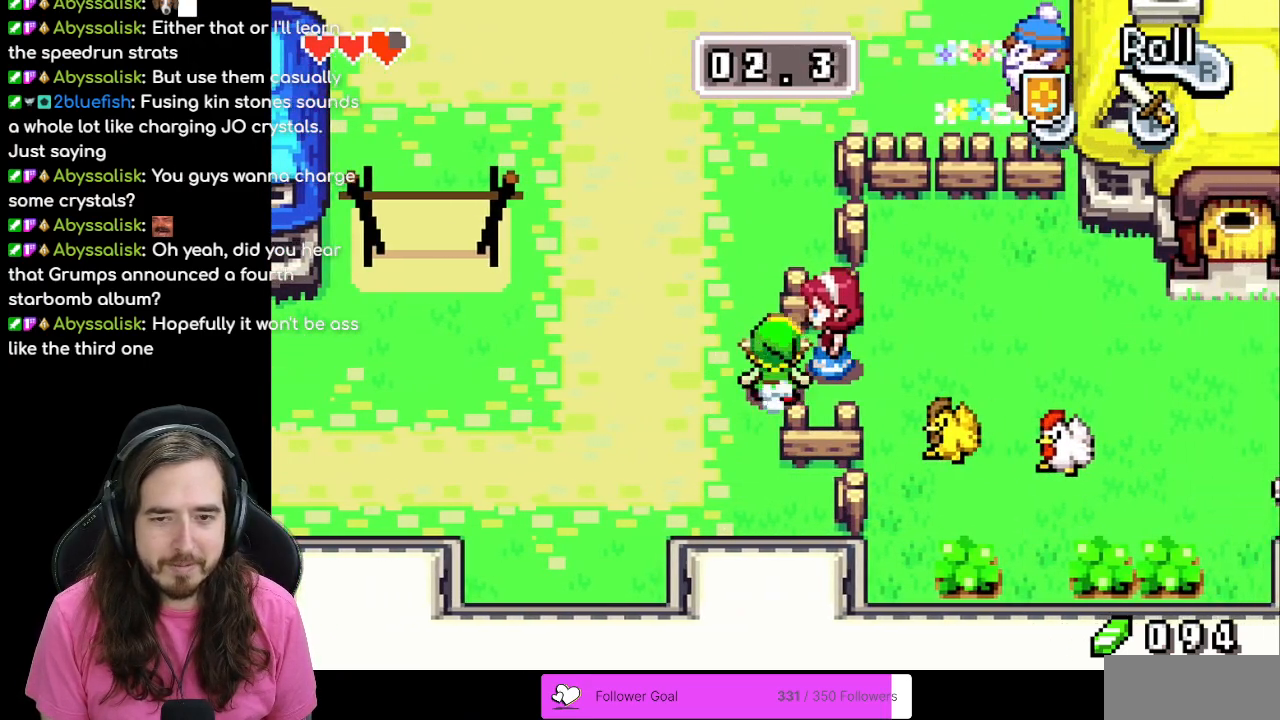
{"buttons": [], "events": [[117, "DPAD_RIGHT", "down"], [117, "DPAD_UP", "up"], [317, "DPAD_RIGHT", "up"], [333, "A", "down"], [500, "A", "up"]]}
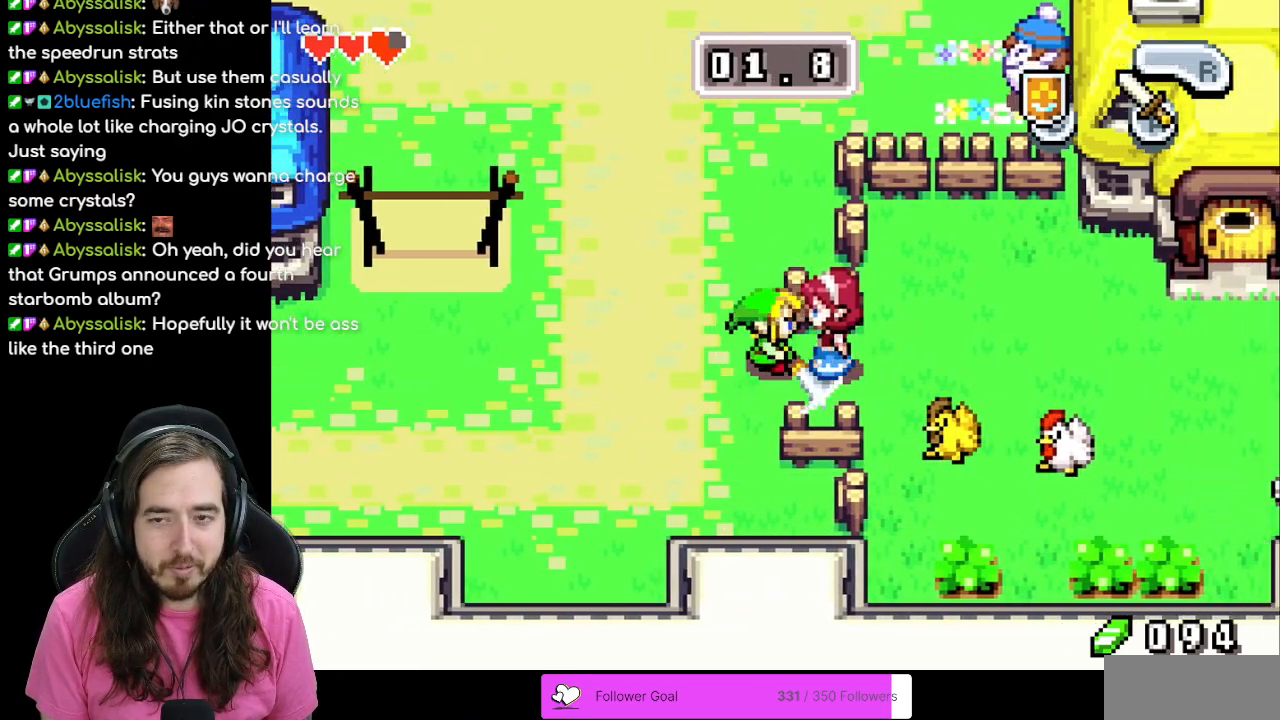
{"buttons": ["DPAD_LEFT"], "events": [[367, "DPAD_LEFT", "down"]]}
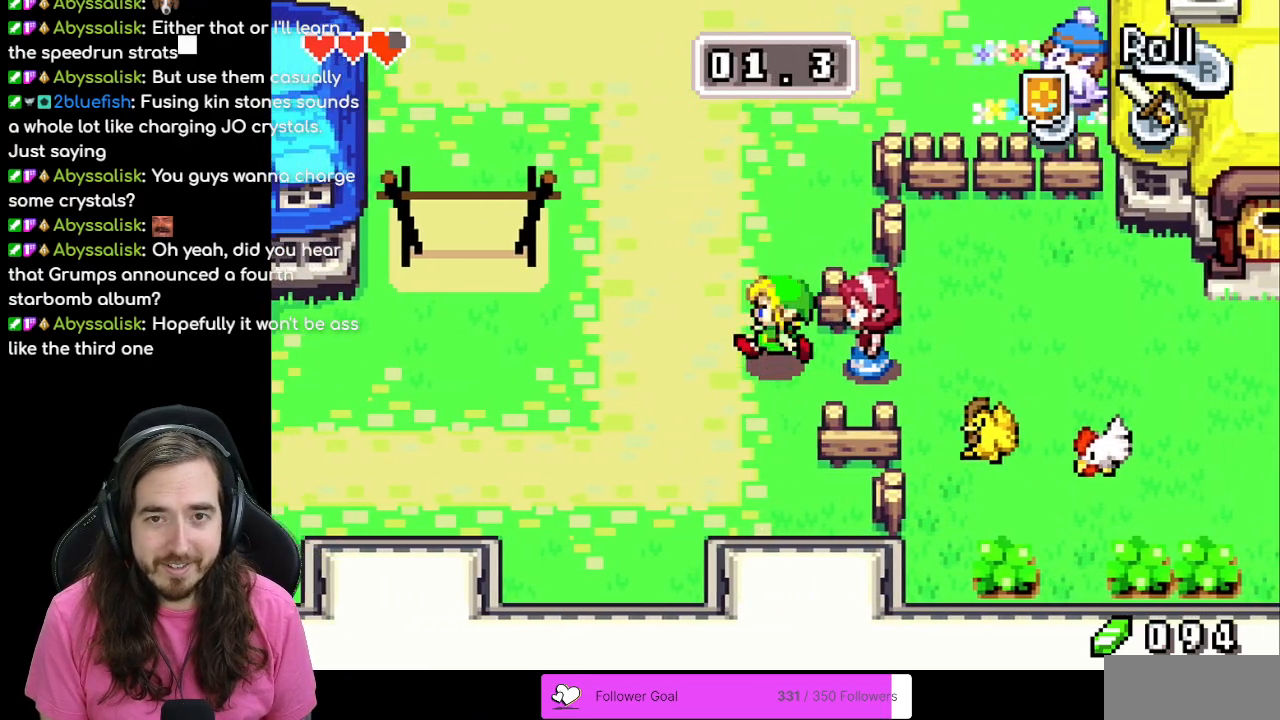
{"buttons": ["DPAD_RIGHT"], "events": [[167, "DPAD_UP", "down"], [200, "DPAD_LEFT", "up"], [250, "DPAD_UP", "up"], [383, "DPAD_RIGHT", "down"]]}
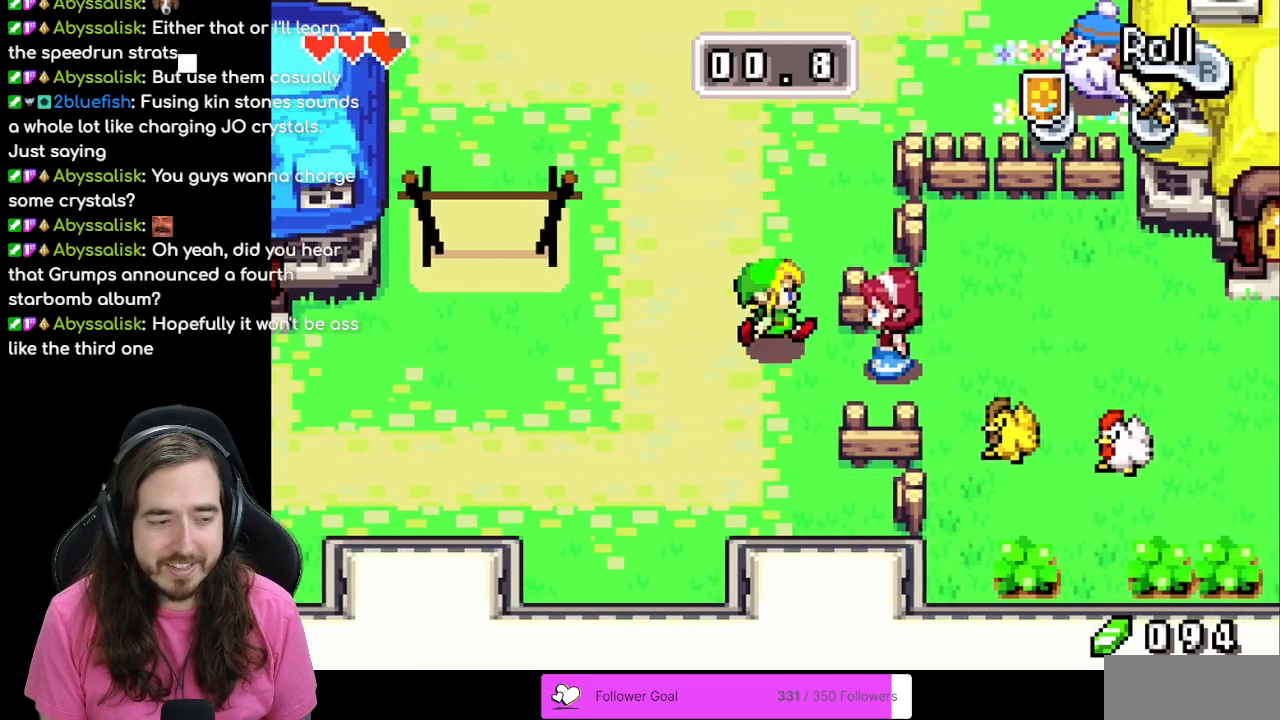
{"buttons": [], "events": [[17, "DPAD_RIGHT", "up"]]}
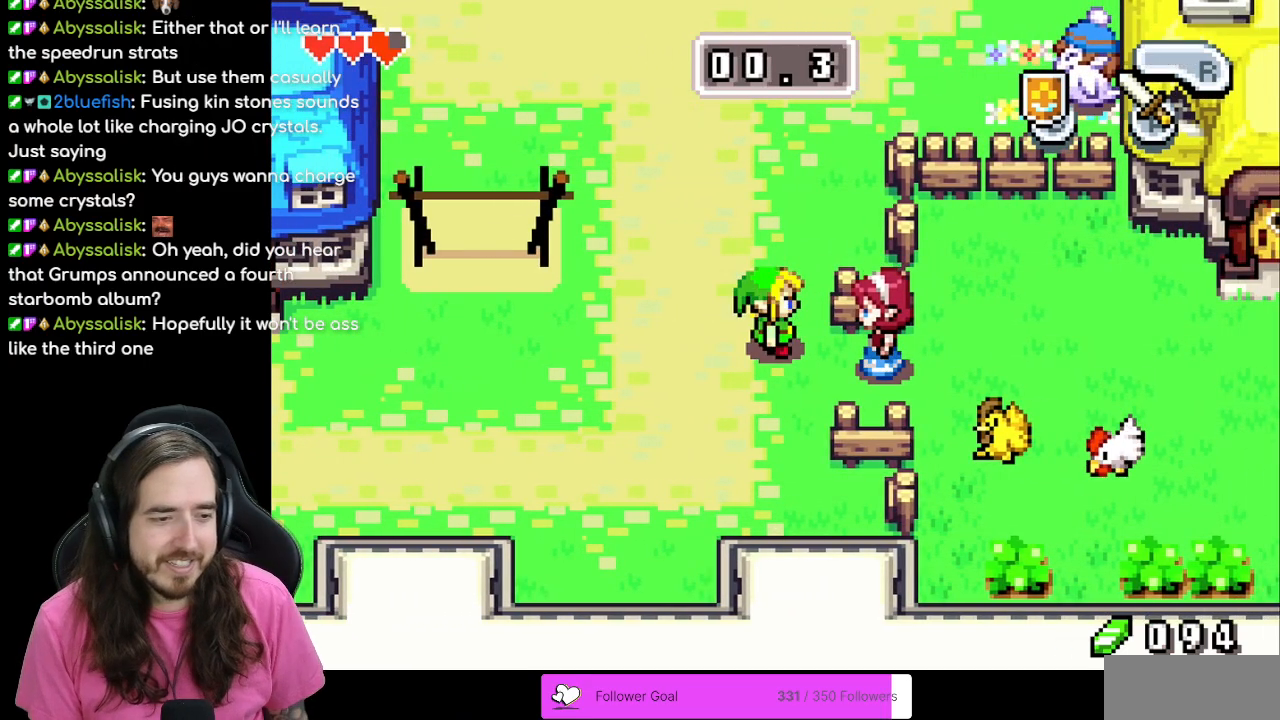
{"buttons": [], "events": []}
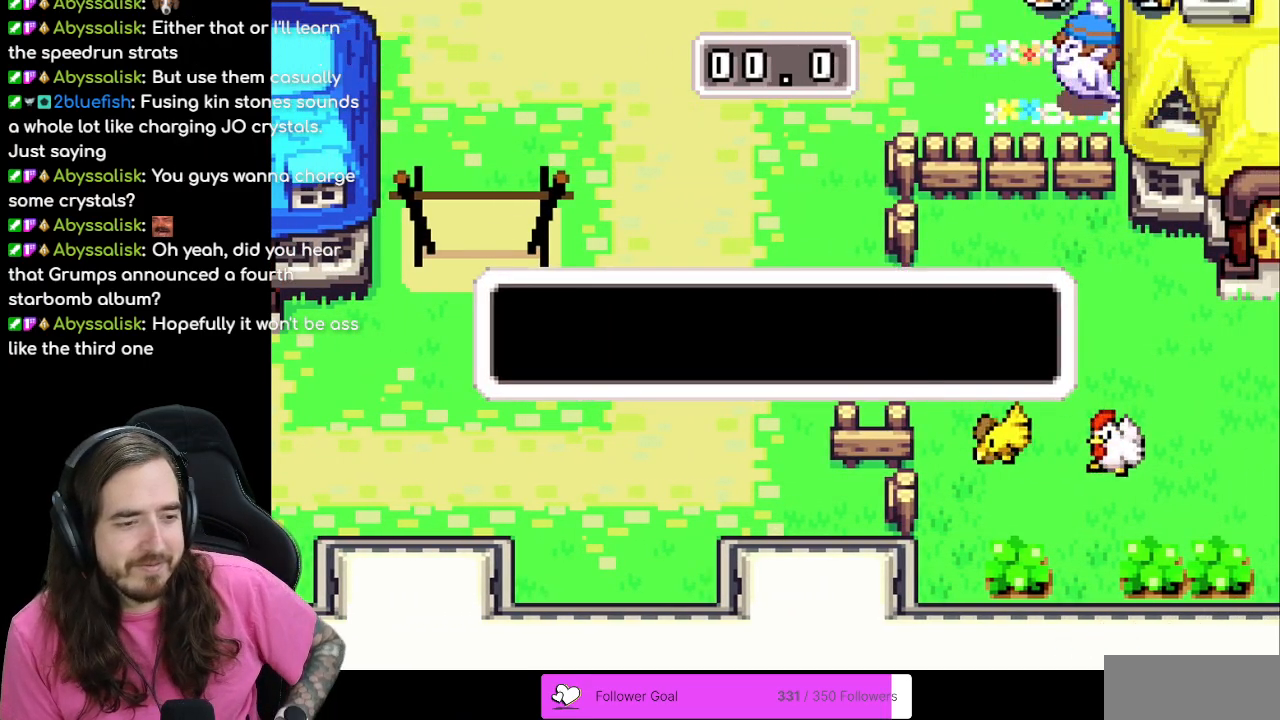
{"buttons": [], "events": []}
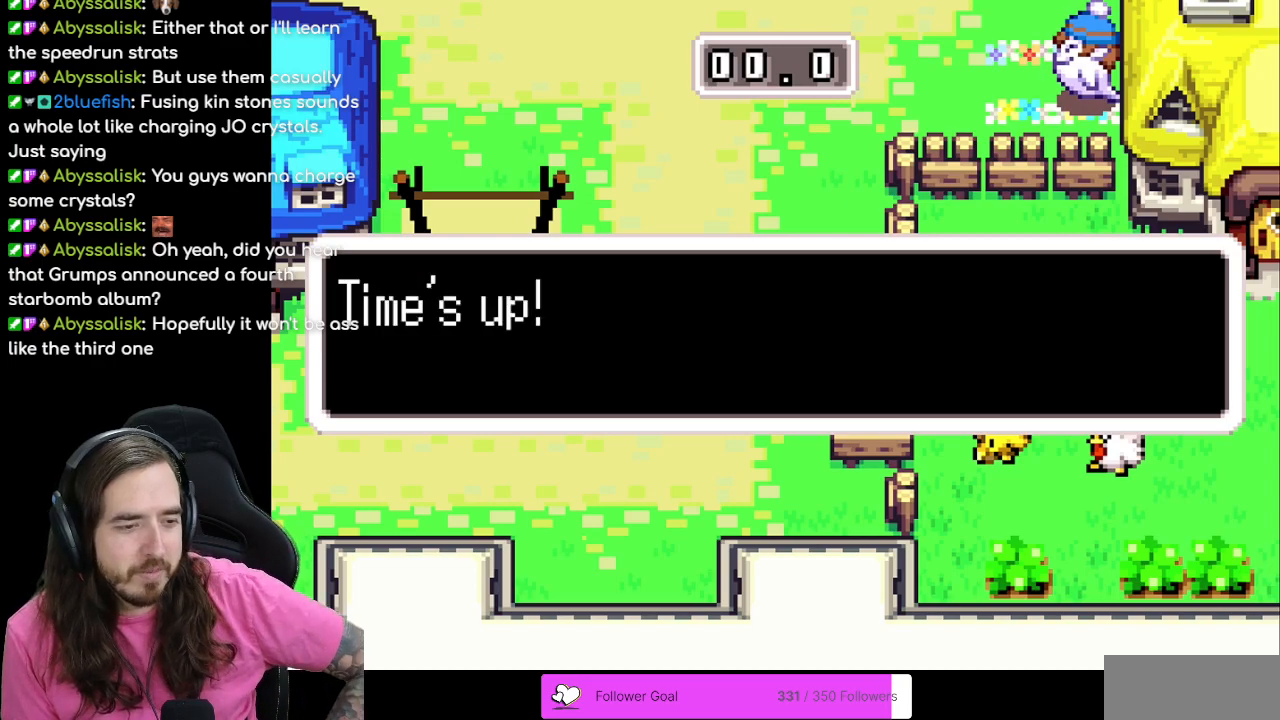
{"buttons": [], "events": []}
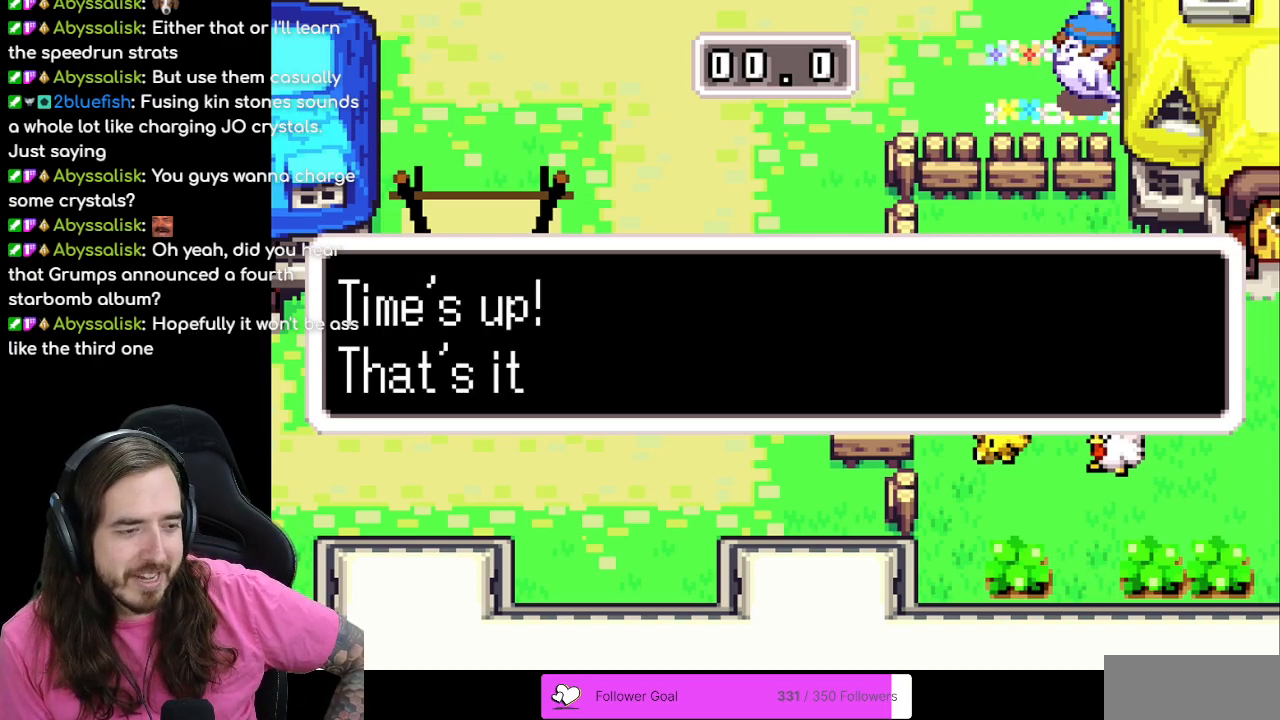
{"buttons": [], "events": []}
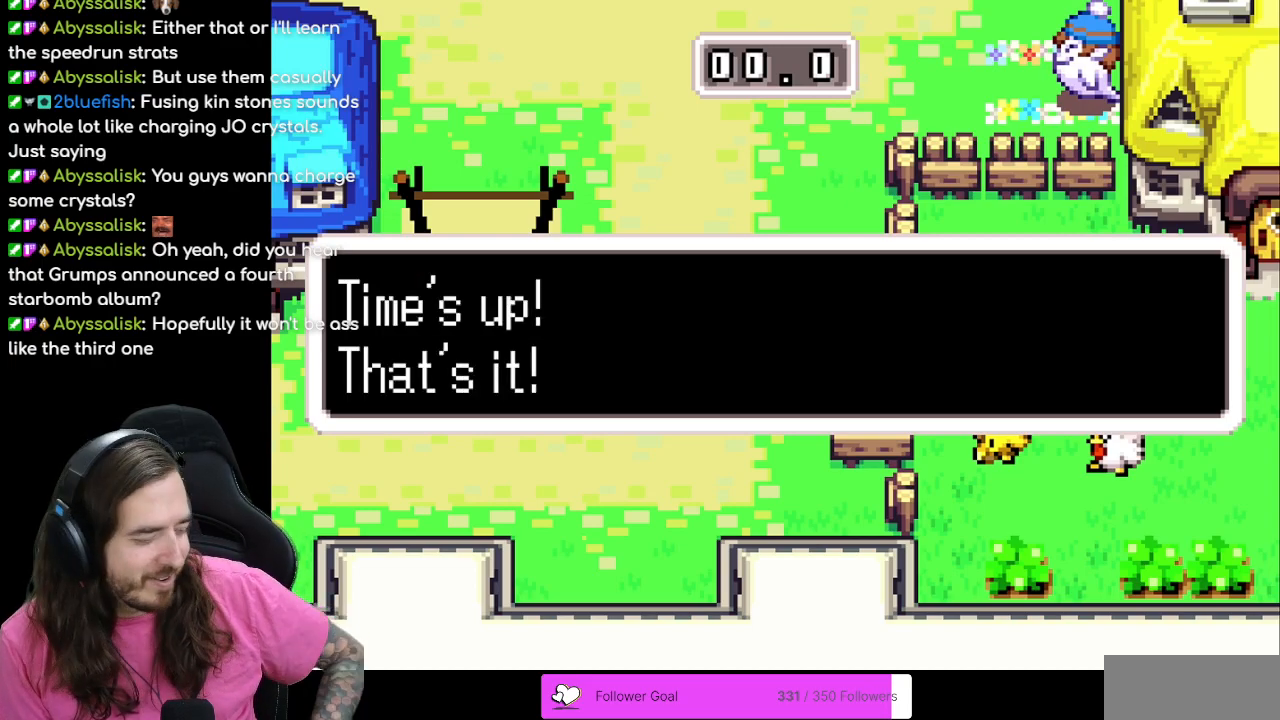
{"buttons": [], "events": []}
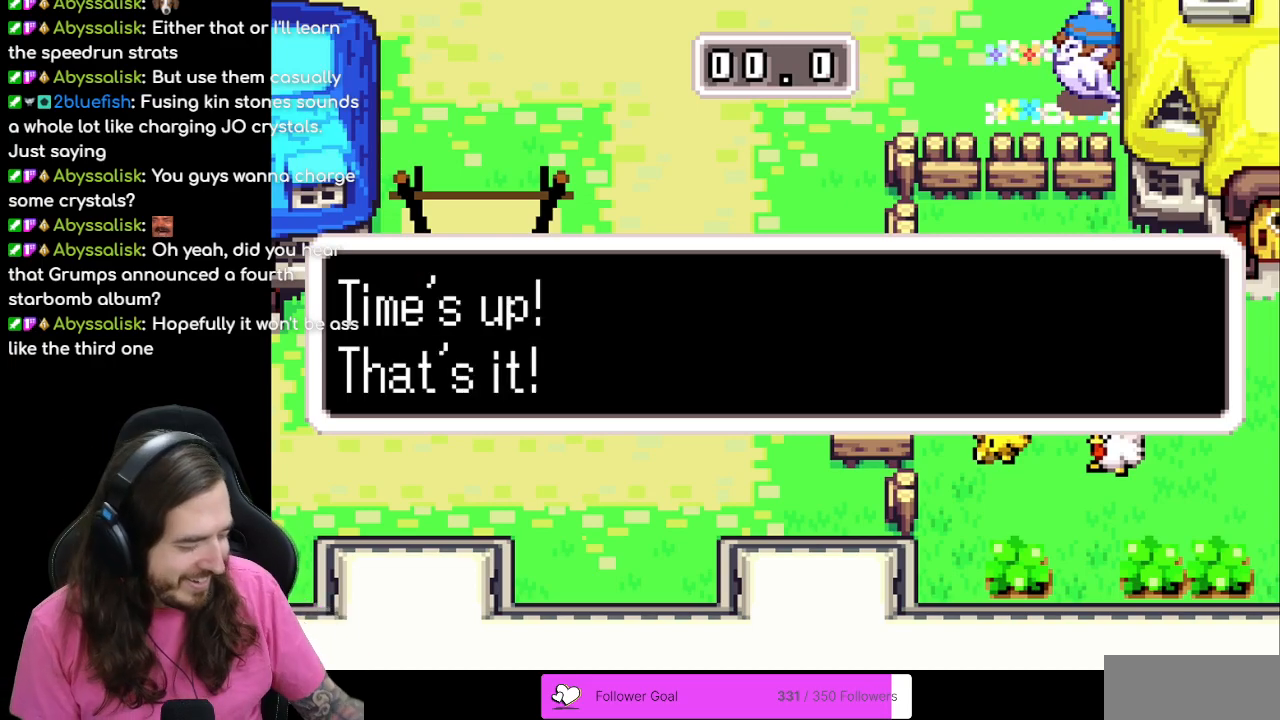
{"buttons": [], "events": []}
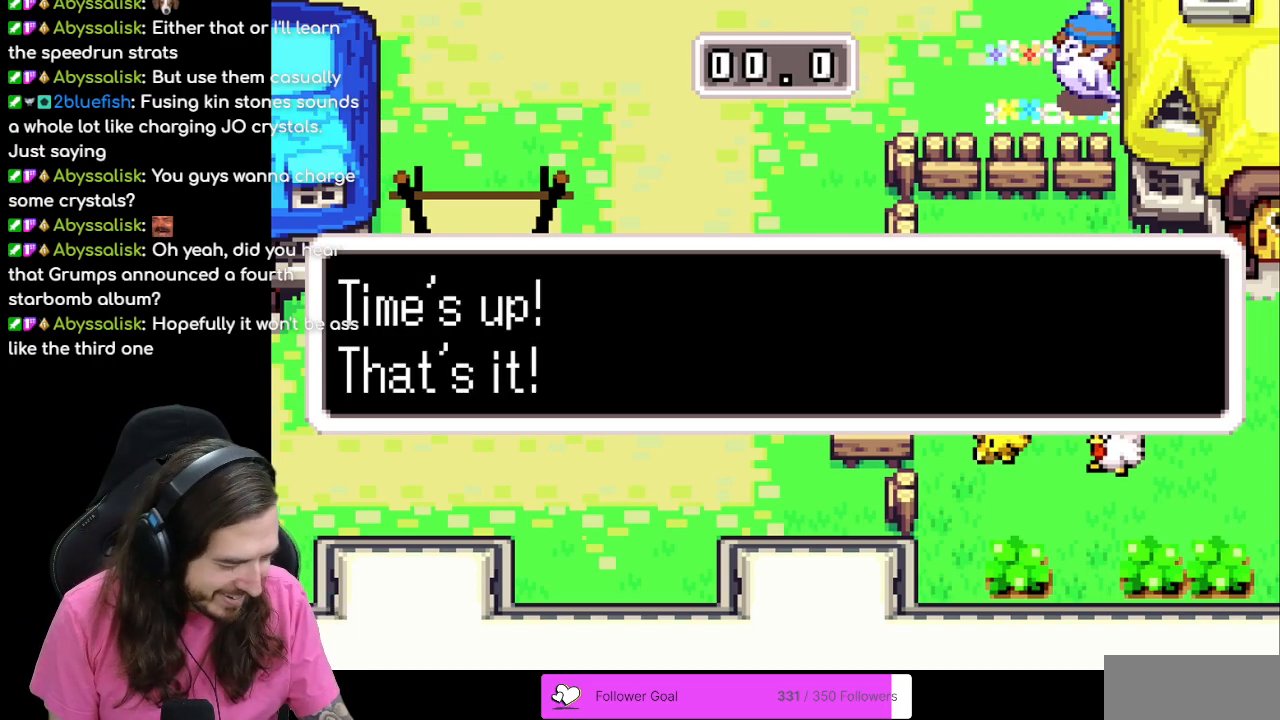
{"buttons": [], "events": []}
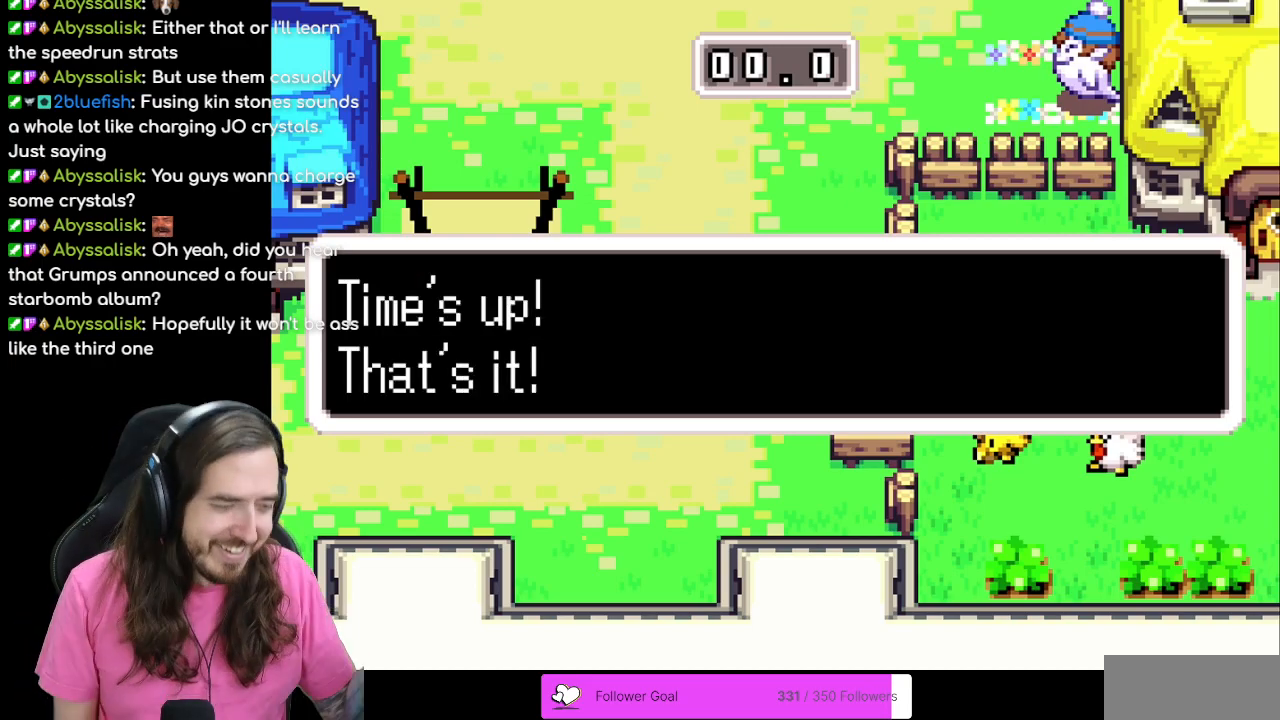
{"buttons": [], "events": []}
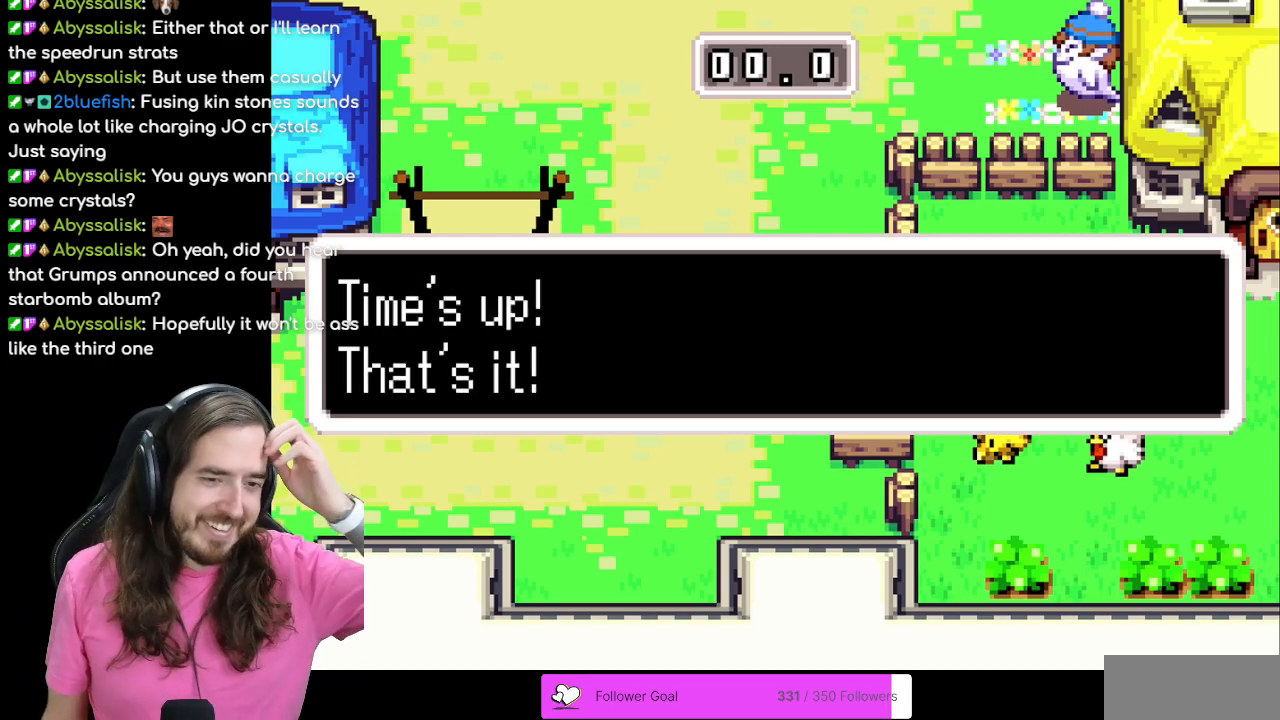
{"buttons": [], "events": [[233, "A", "down"], [400, "A", "up"]]}